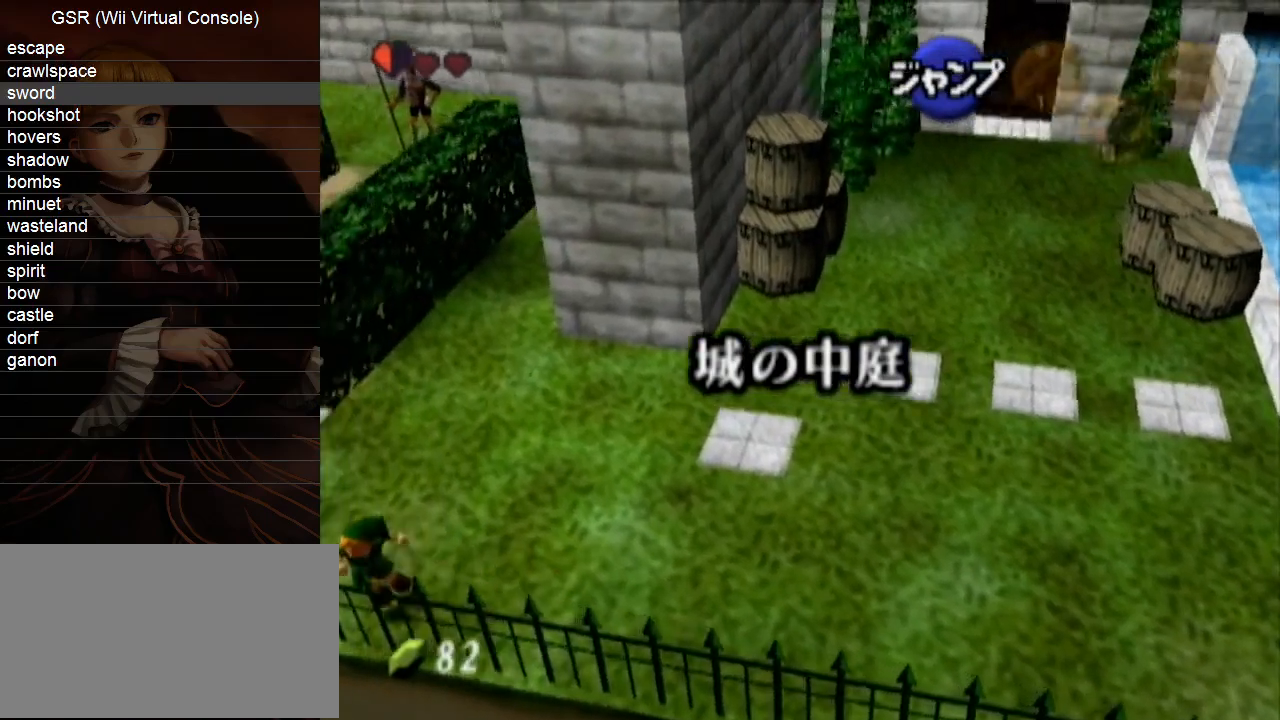
Gameplay with a controller (Nintendo layout); each line is a JSON object with the inputs held at the frame after it. "events" lists button and stick changes between this image and that frame as [ms after this image, input, new state], when the widget could be followed in between. Not read: L3 R3.
{"buttons": ["L1"], "left_stick": "left", "right_stick": "center", "events": [[50, "A", "down"], [200, "A", "up"]]}
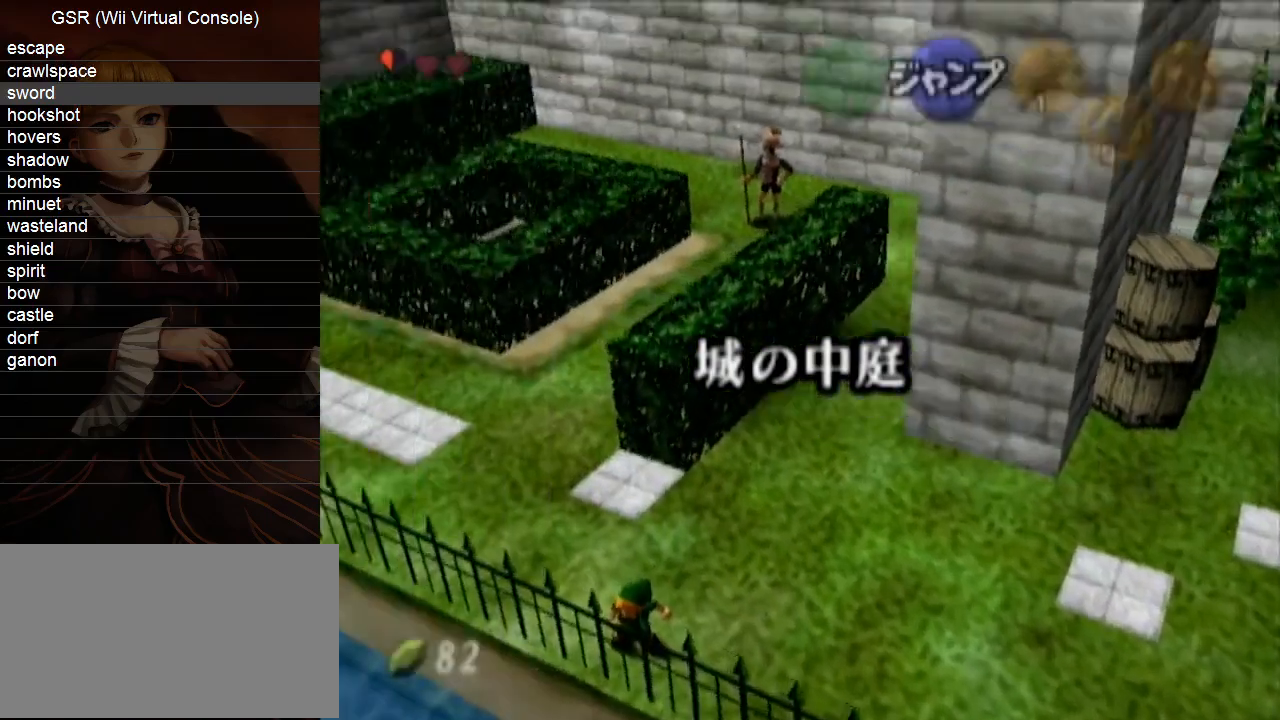
{"buttons": ["L1"], "left_stick": "left", "right_stick": "center", "events": [[200, "A", "down"], [300, "A", "up"]]}
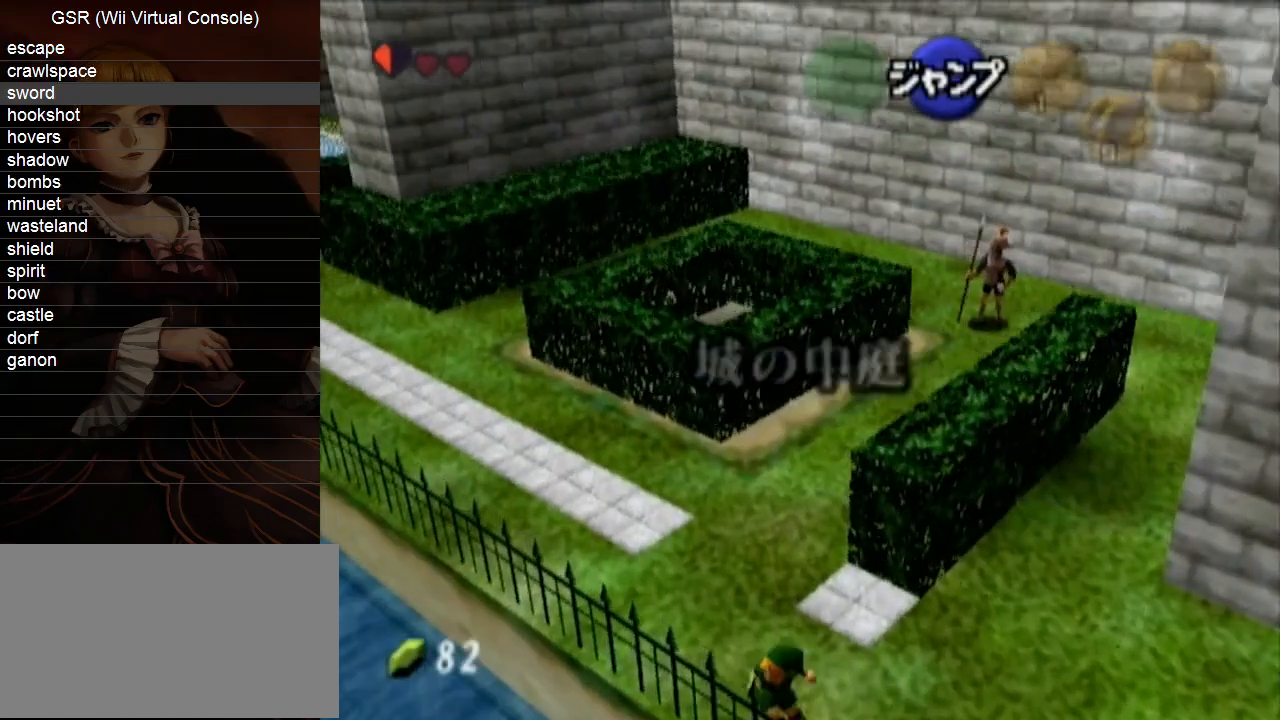
{"buttons": ["A", "L1"], "left_stick": "left", "right_stick": "center", "events": [[50, "A", "down"], [167, "A", "up"], [383, "A", "down"]]}
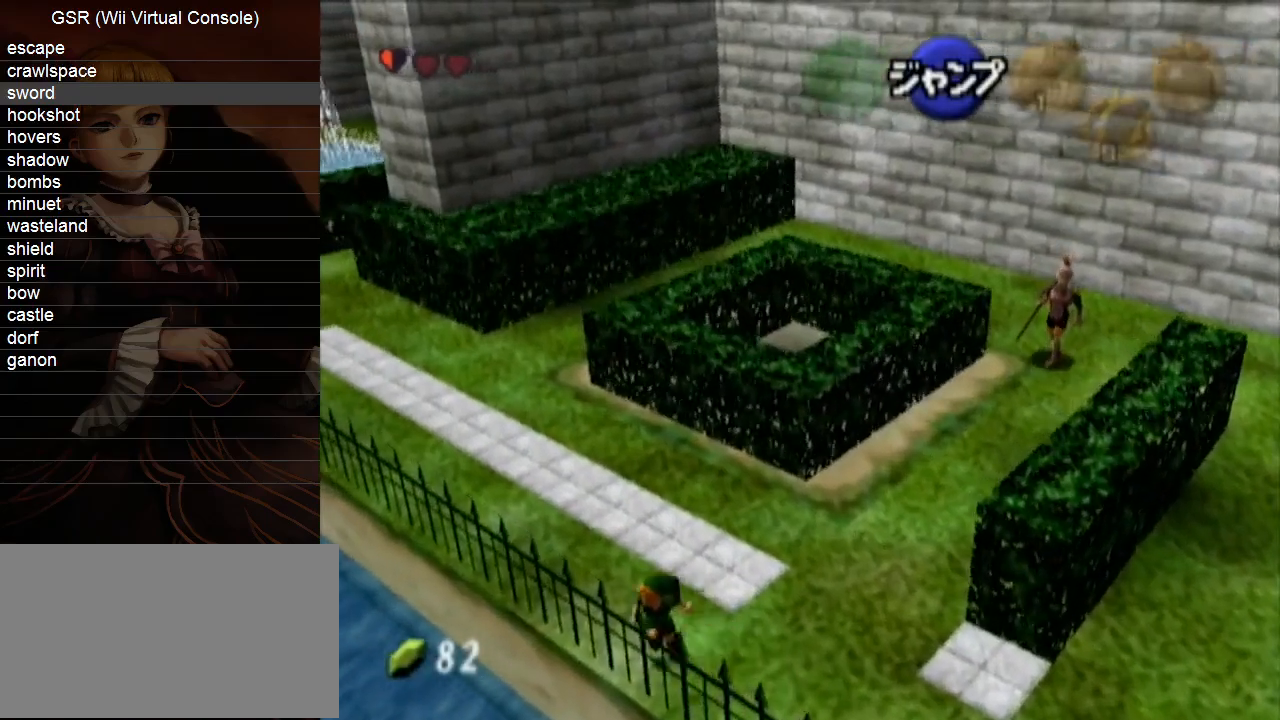
{"buttons": ["L1"], "left_stick": "left", "right_stick": "center", "events": [[17, "A", "up"], [267, "A", "down"], [417, "A", "up"]]}
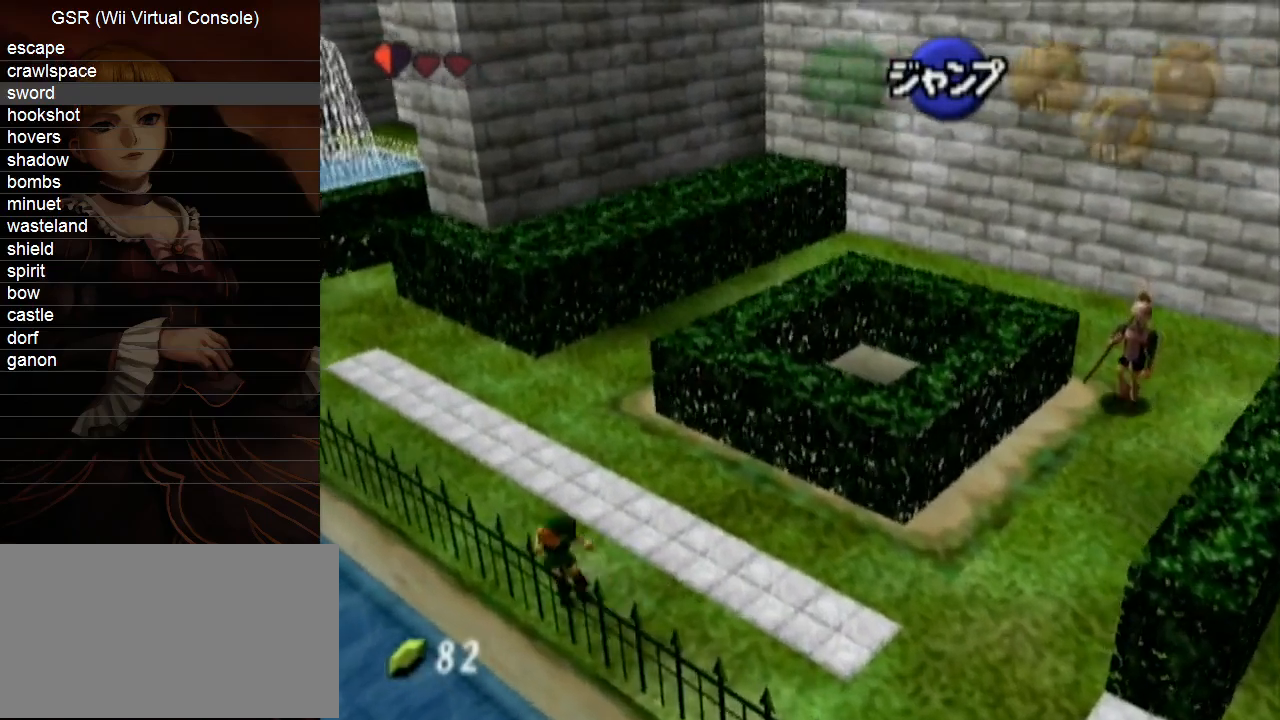
{"buttons": ["A", "L1"], "left_stick": "left", "right_stick": "center", "events": [[117, "A", "down"], [233, "A", "up"], [483, "A", "down"]]}
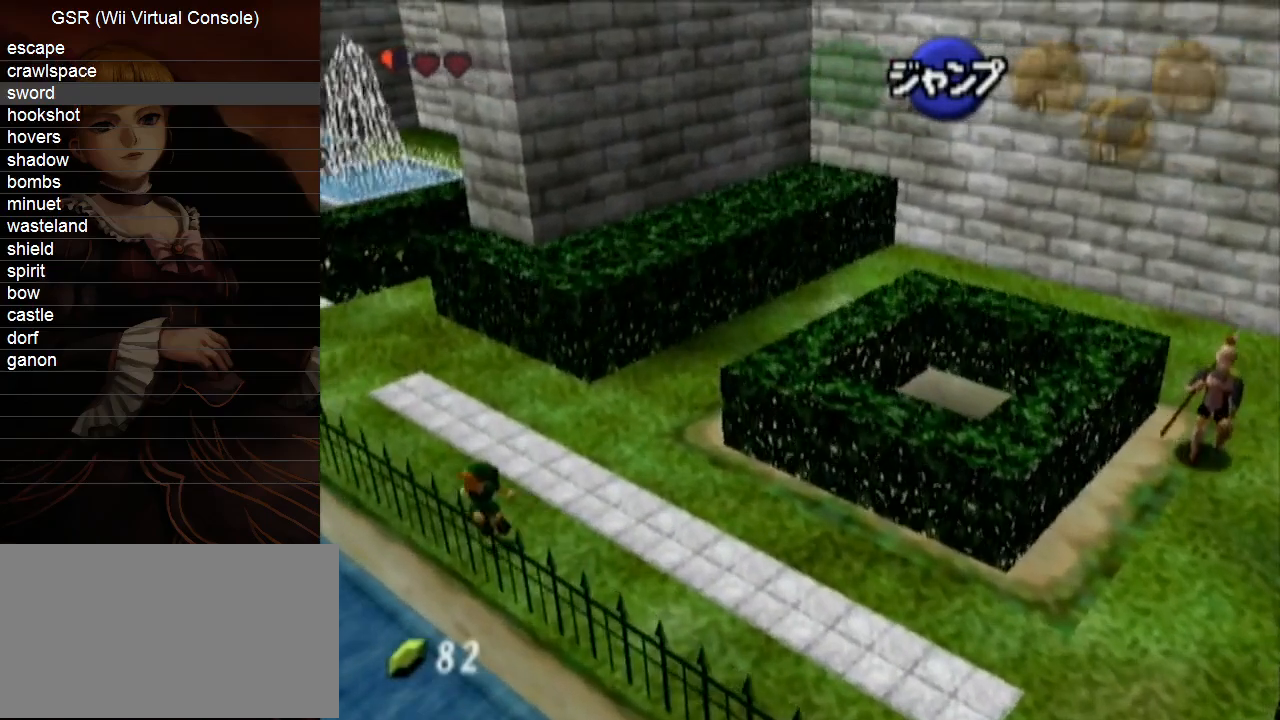
{"buttons": ["L1"], "left_stick": "left", "right_stick": "center", "events": [[117, "A", "up"], [333, "A", "down"], [450, "A", "up"]]}
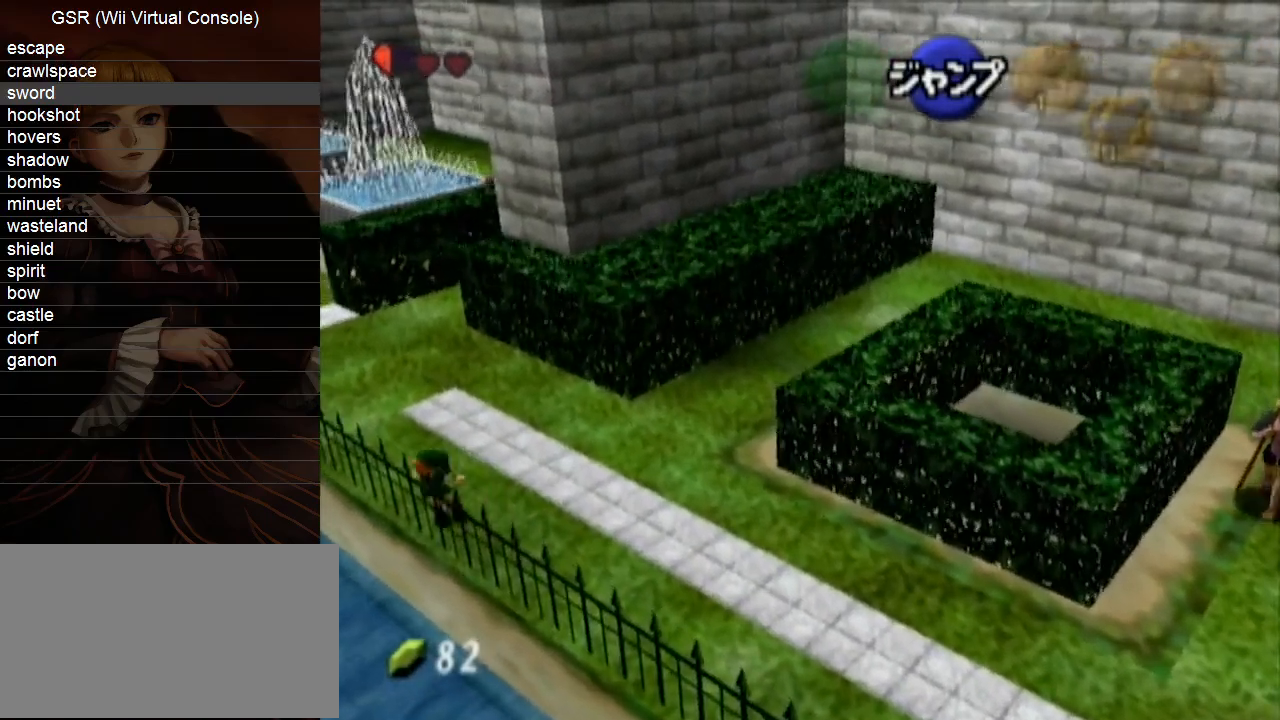
{"buttons": ["L1"], "left_stick": "left", "right_stick": "center", "events": [[200, "A", "down"], [333, "A", "up"]]}
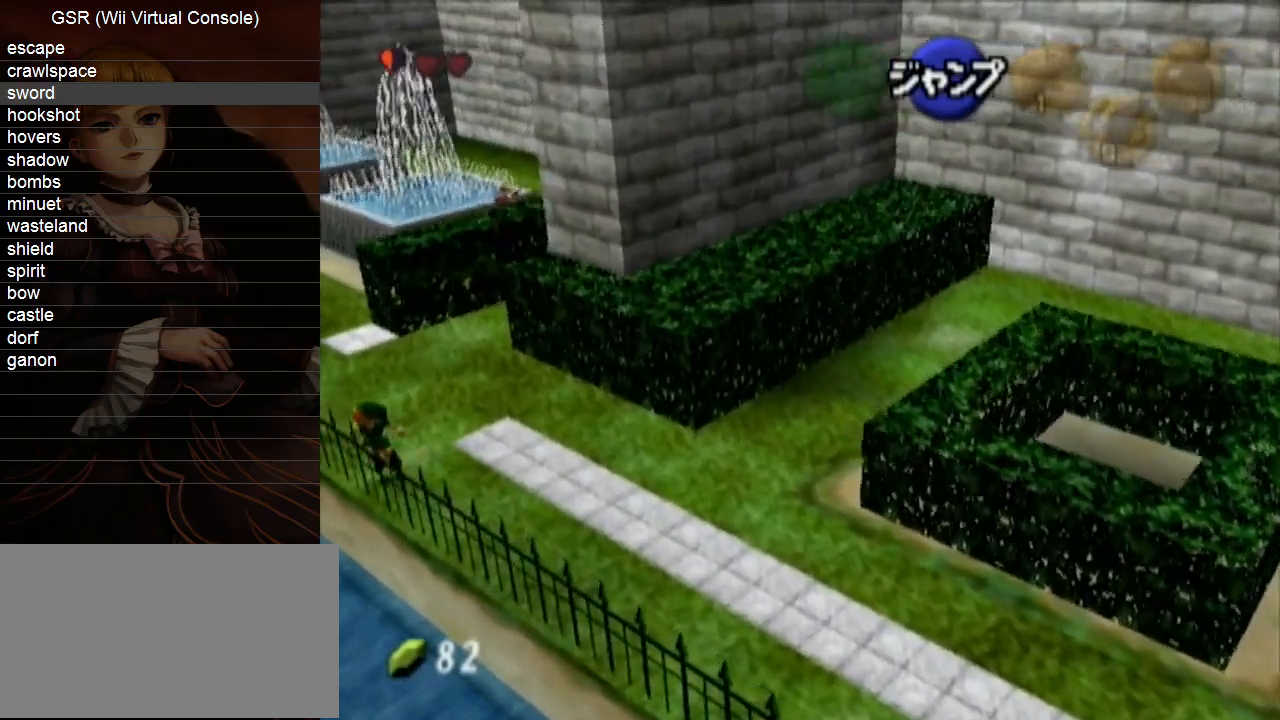
{"buttons": ["A", "L1"], "left_stick": "left", "right_stick": "center", "events": [[83, "A", "down"], [200, "A", "up"], [450, "A", "down"]]}
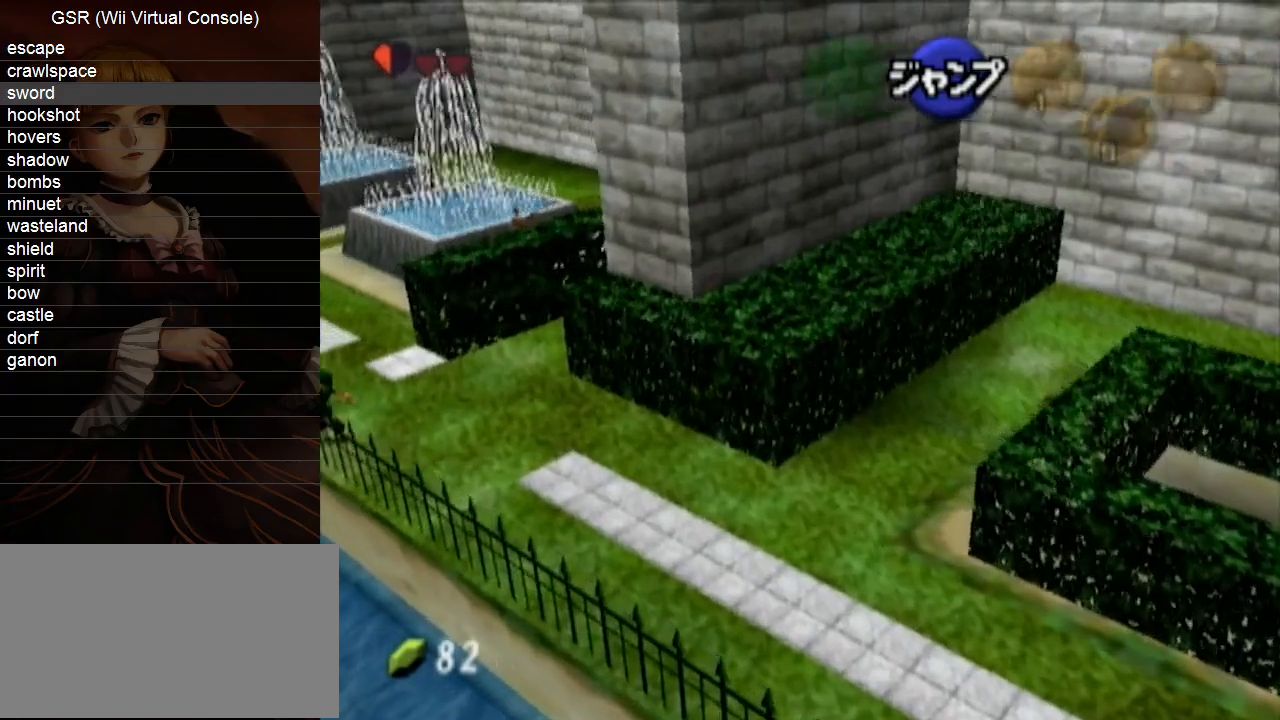
{"buttons": ["L1"], "left_stick": "left", "right_stick": "center", "events": [[83, "A", "up"]]}
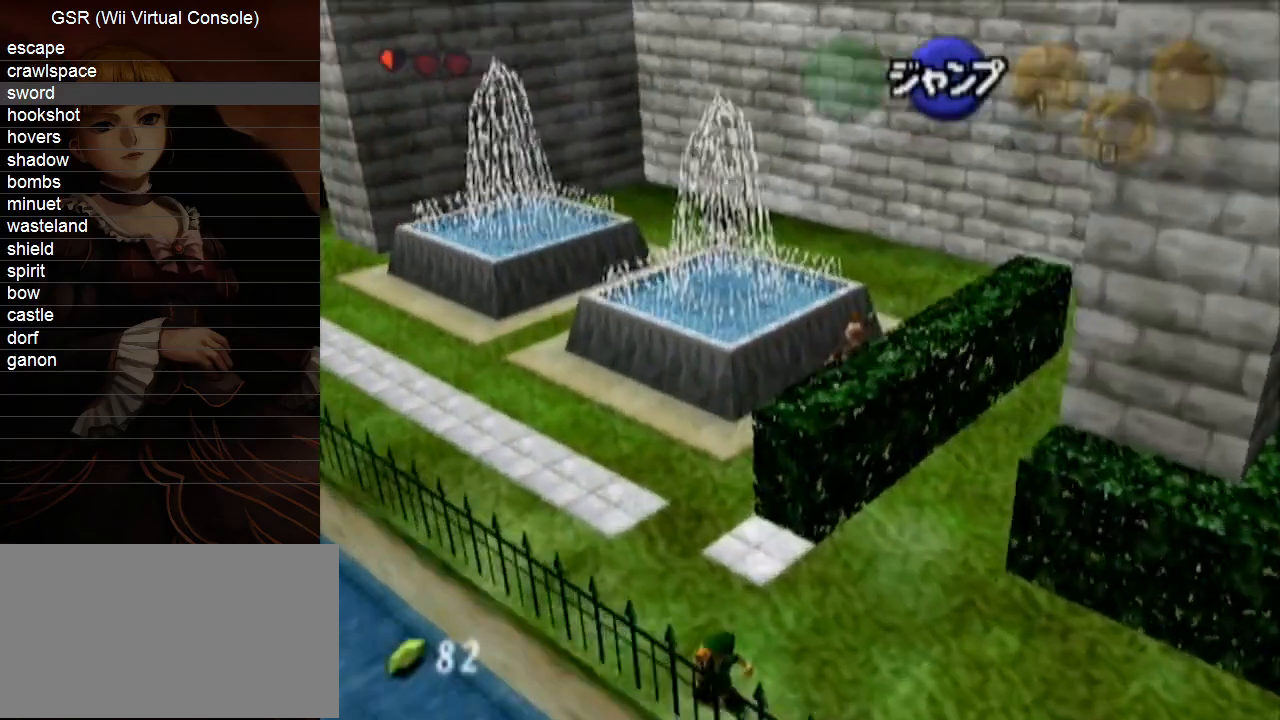
{"buttons": ["L1"], "left_stick": "center", "right_stick": "center", "events": [[383, "left_stick", "center"]]}
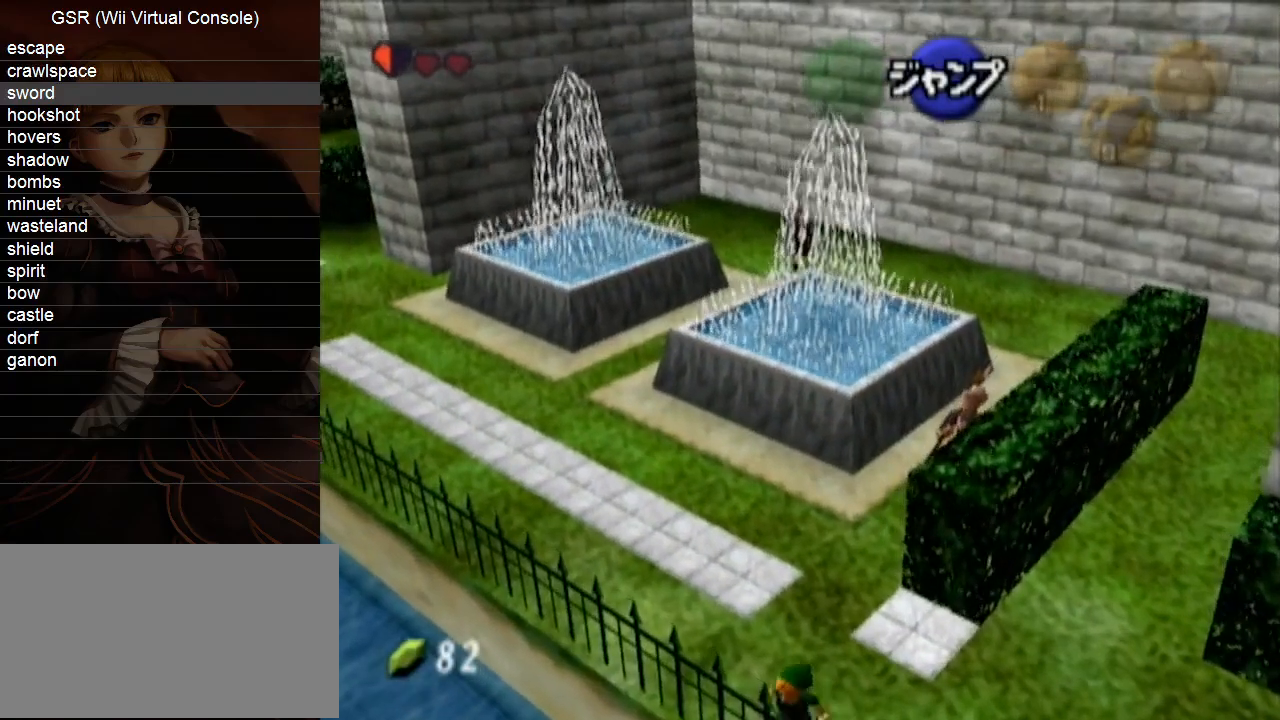
{"buttons": ["L1"], "left_stick": "center", "right_stick": "center", "events": []}
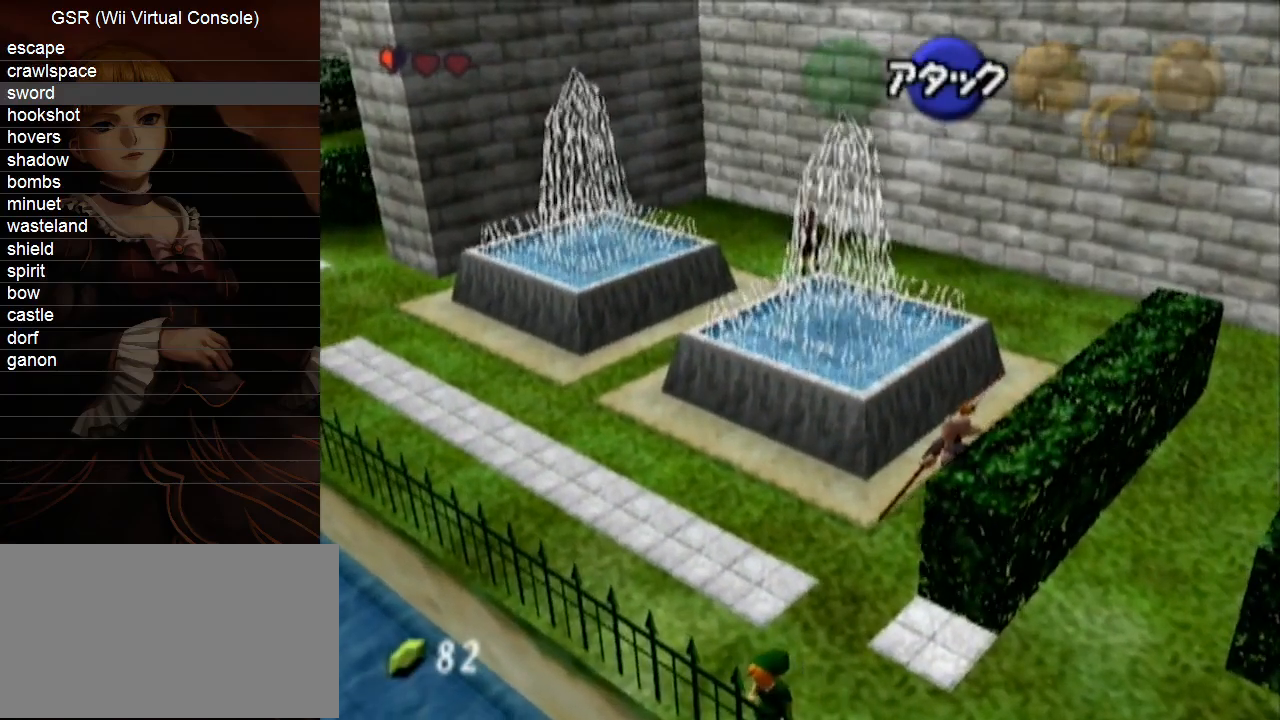
{"buttons": ["L1"], "left_stick": "center", "right_stick": "center", "events": []}
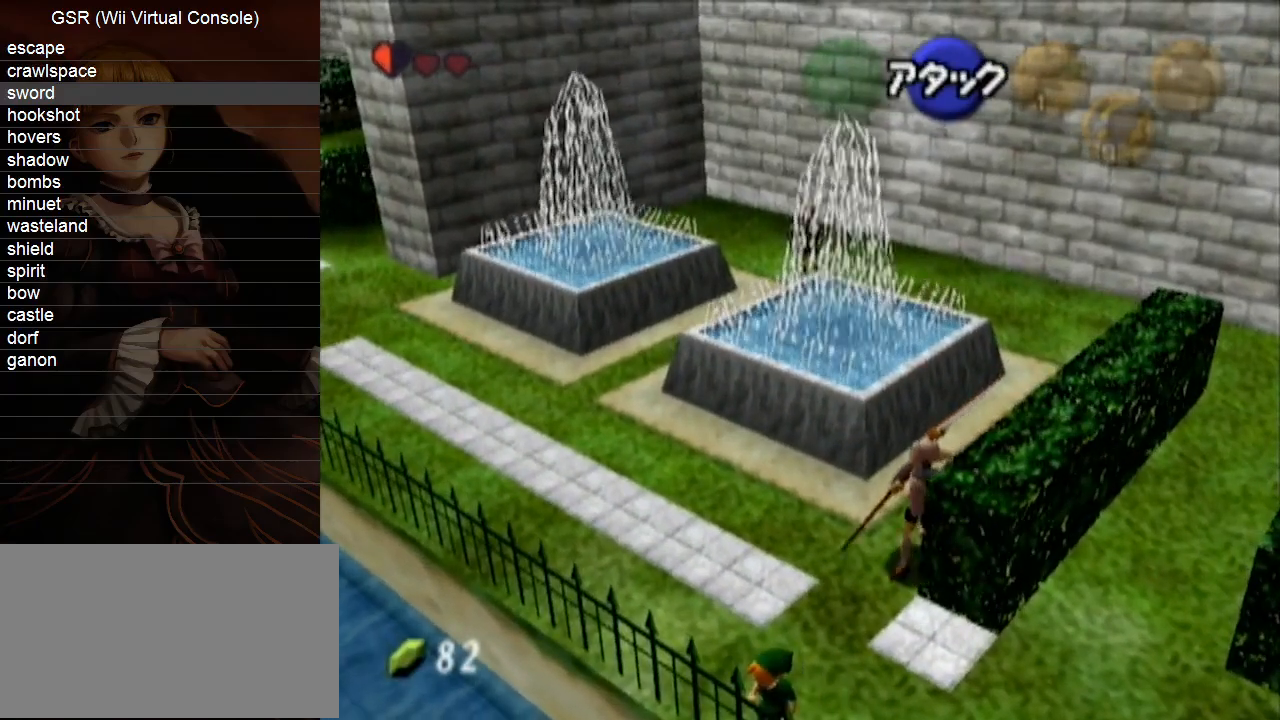
{"buttons": ["A", "L1"], "left_stick": "up-left", "right_stick": "center", "events": [[383, "left_stick", "up-left"], [417, "A", "down"]]}
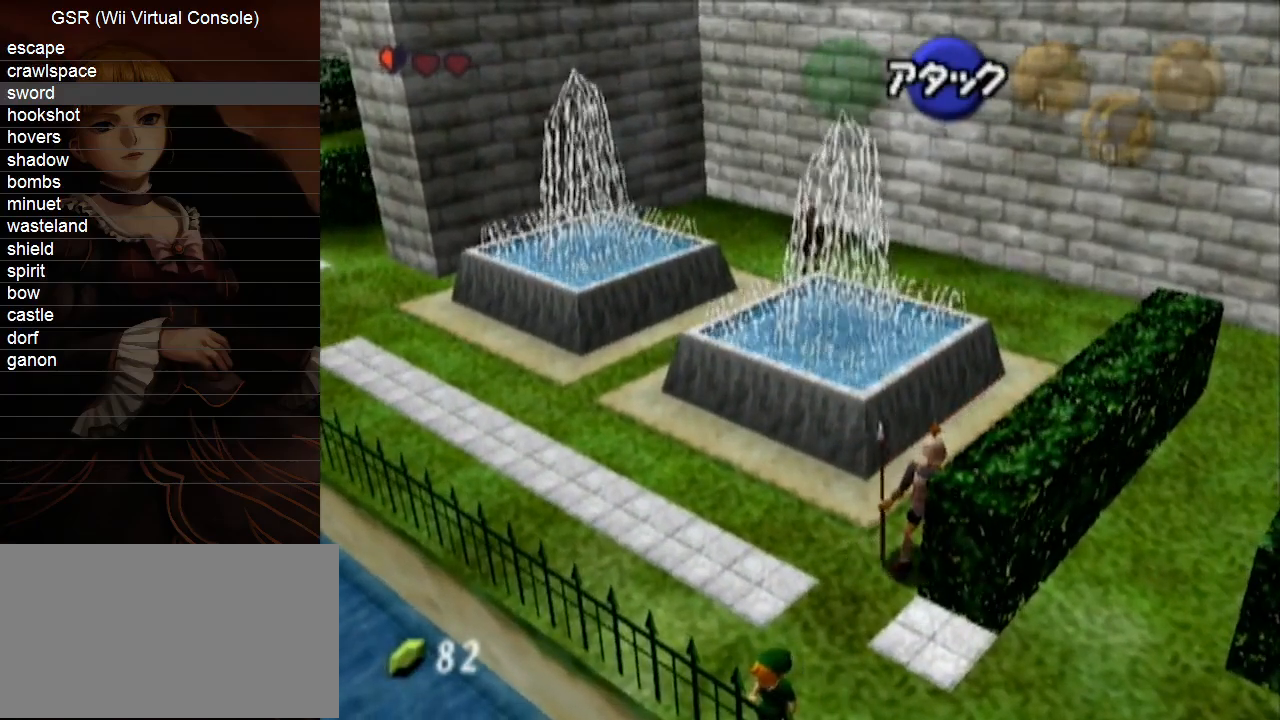
{"buttons": ["L1"], "left_stick": "up-left", "right_stick": "center", "events": [[50, "A", "up"], [267, "A", "down"], [383, "A", "up"]]}
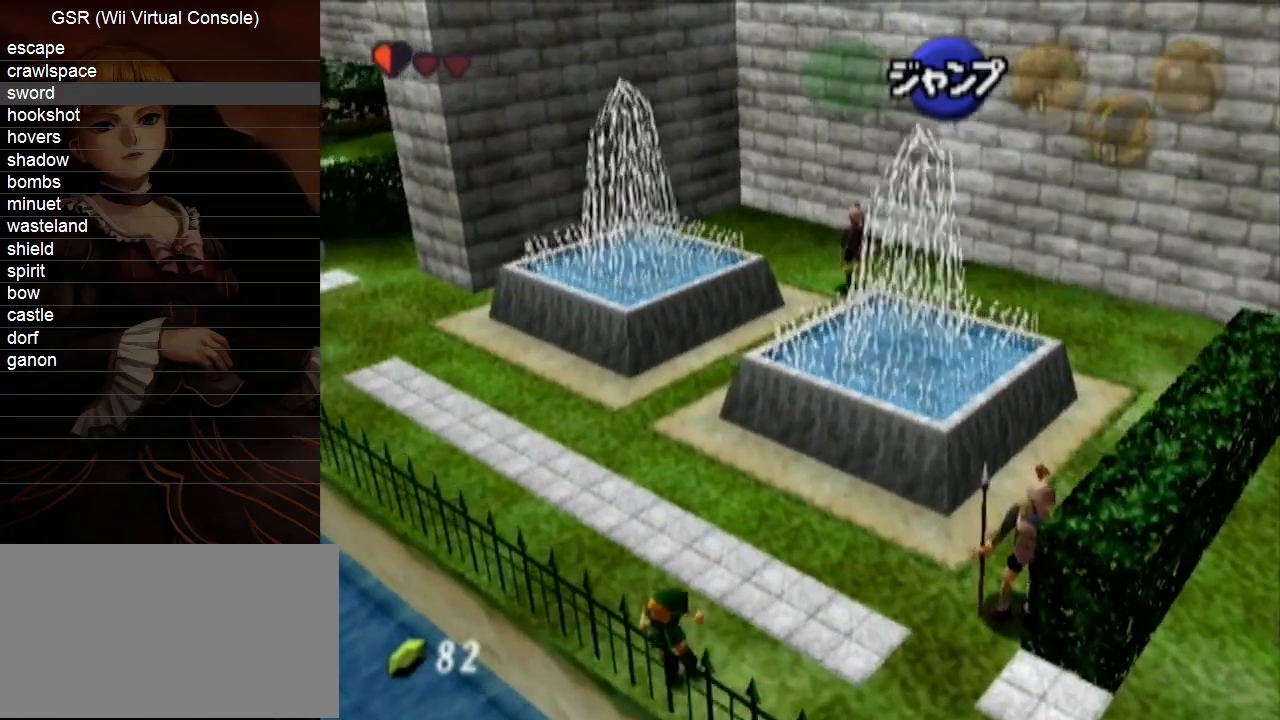
{"buttons": ["A", "L1"], "left_stick": "up-left", "right_stick": "center", "events": [[83, "A", "down"], [233, "A", "up"], [450, "A", "down"]]}
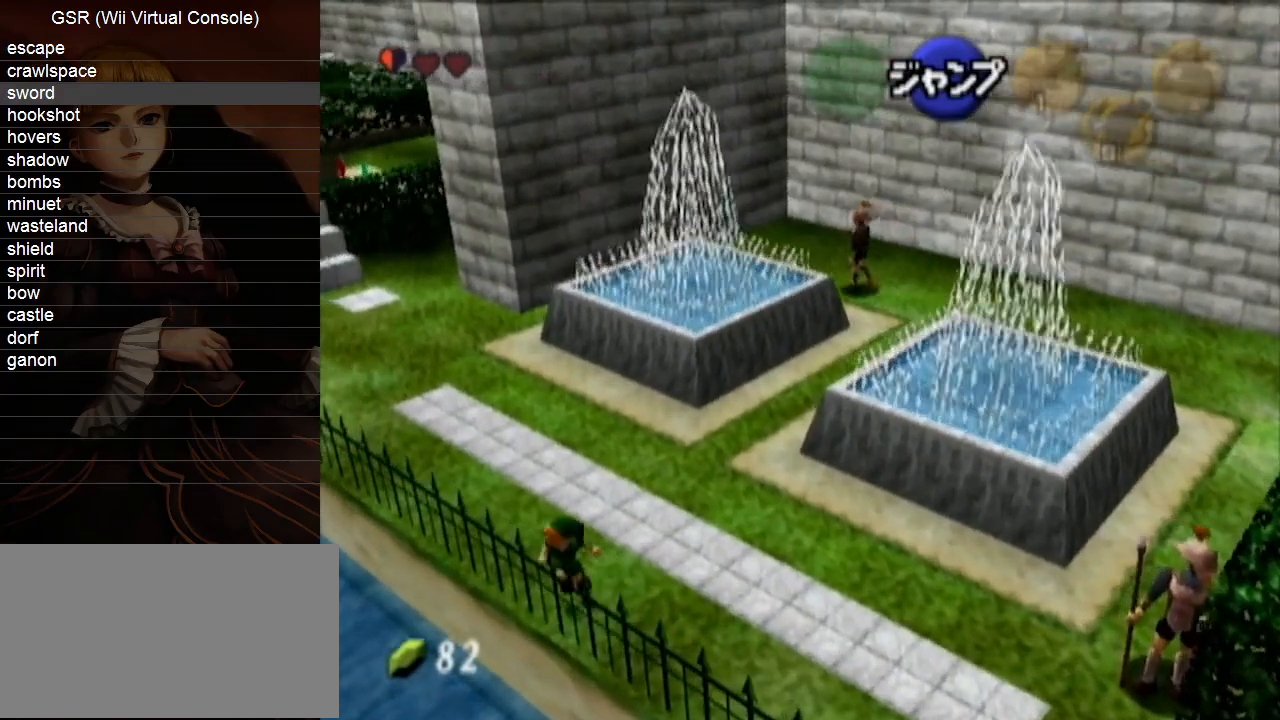
{"buttons": ["L1"], "left_stick": "up-left", "right_stick": "center", "events": [[83, "A", "up"], [333, "A", "down"], [417, "A", "up"]]}
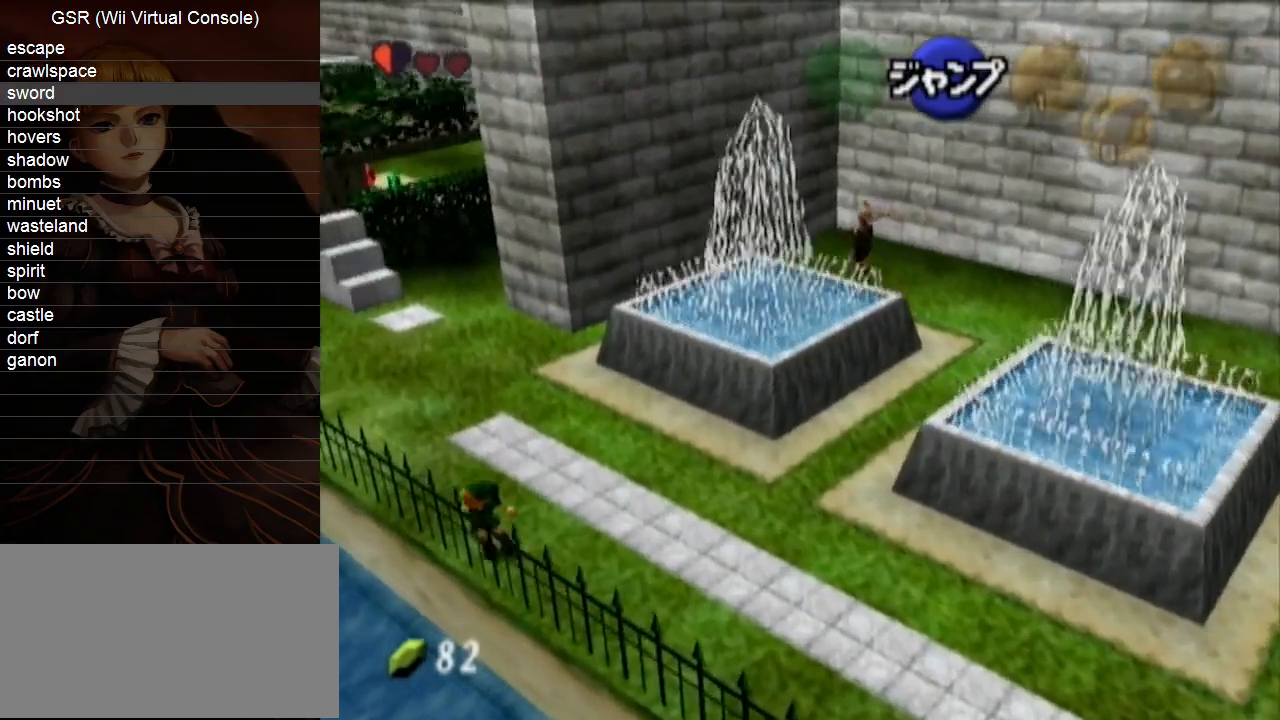
{"buttons": ["L1"], "left_stick": "up-left", "right_stick": "center", "events": [[167, "A", "down"], [300, "A", "up"]]}
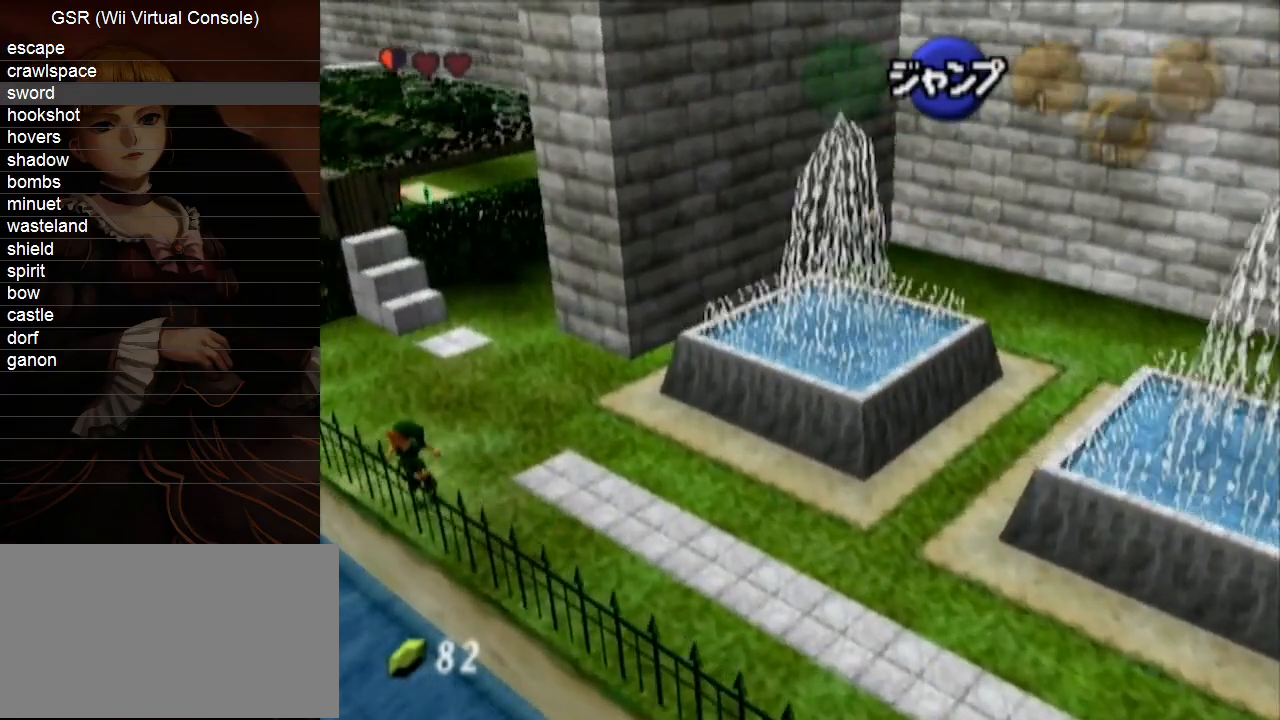
{"buttons": ["A", "L1"], "left_stick": "up-left", "right_stick": "center", "events": [[50, "A", "down"], [167, "A", "up"], [417, "A", "down"]]}
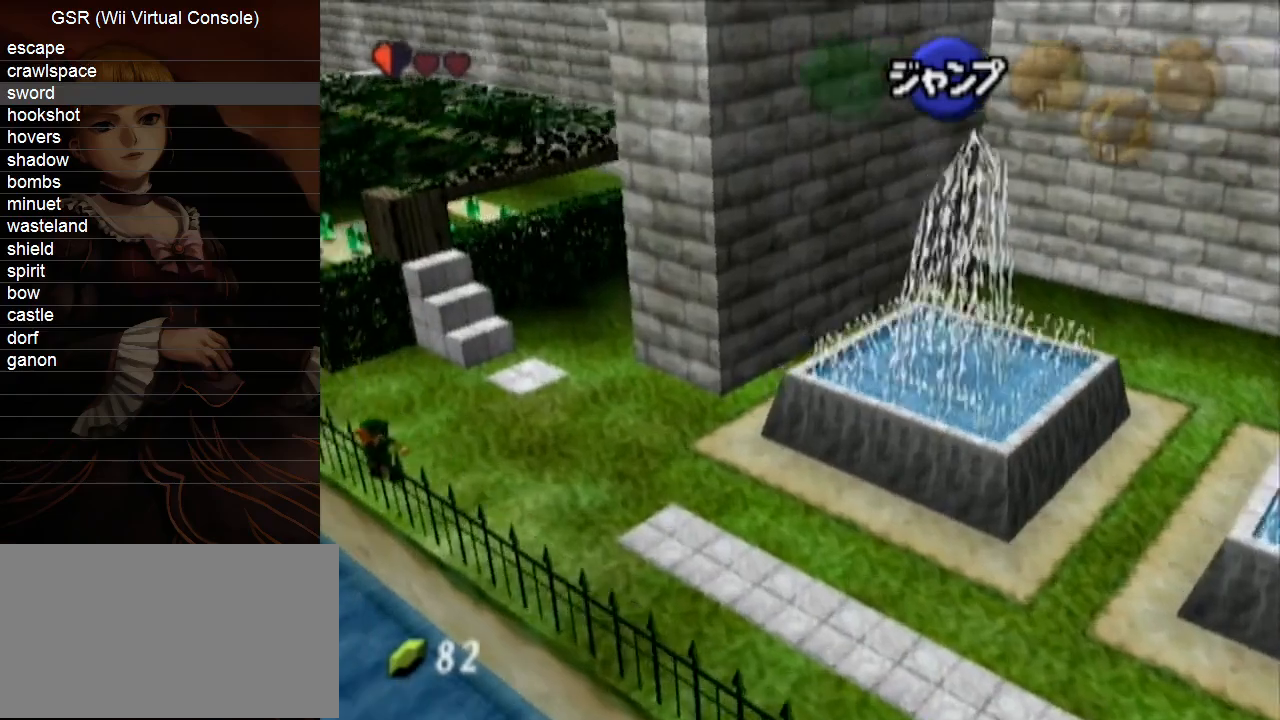
{"buttons": ["L1"], "left_stick": "up-left", "right_stick": "center", "events": [[17, "A", "up"], [267, "A", "down"], [383, "A", "up"]]}
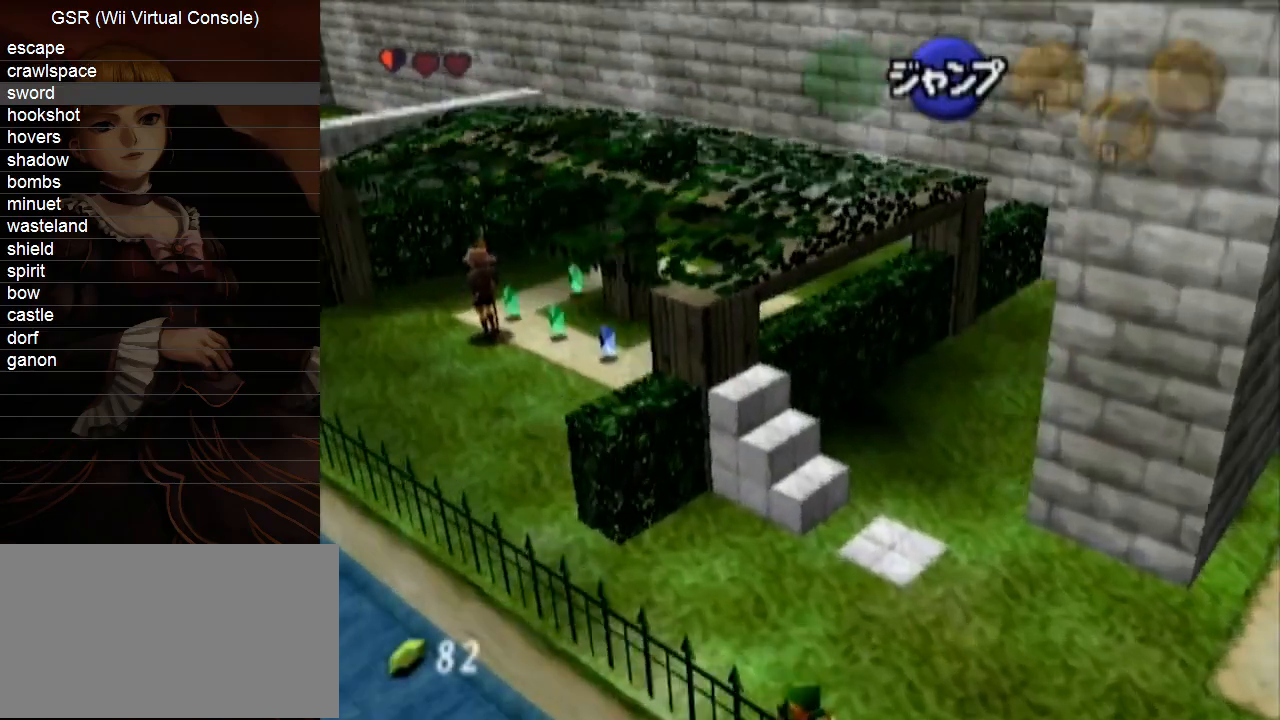
{"buttons": ["L1"], "left_stick": "up-left", "right_stick": "center", "events": [[133, "A", "down"], [267, "A", "up"]]}
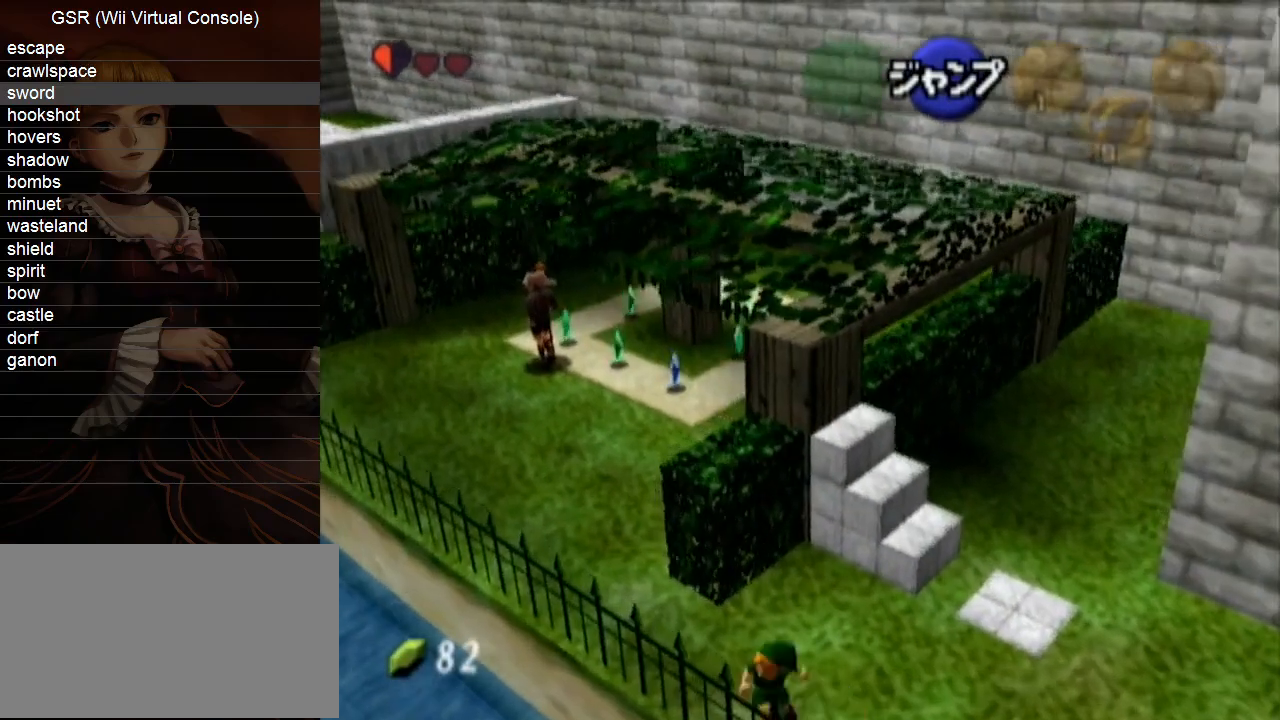
{"buttons": ["A", "L1"], "left_stick": "up-left", "right_stick": "center", "events": [[17, "A", "down"], [133, "A", "up"], [383, "A", "down"]]}
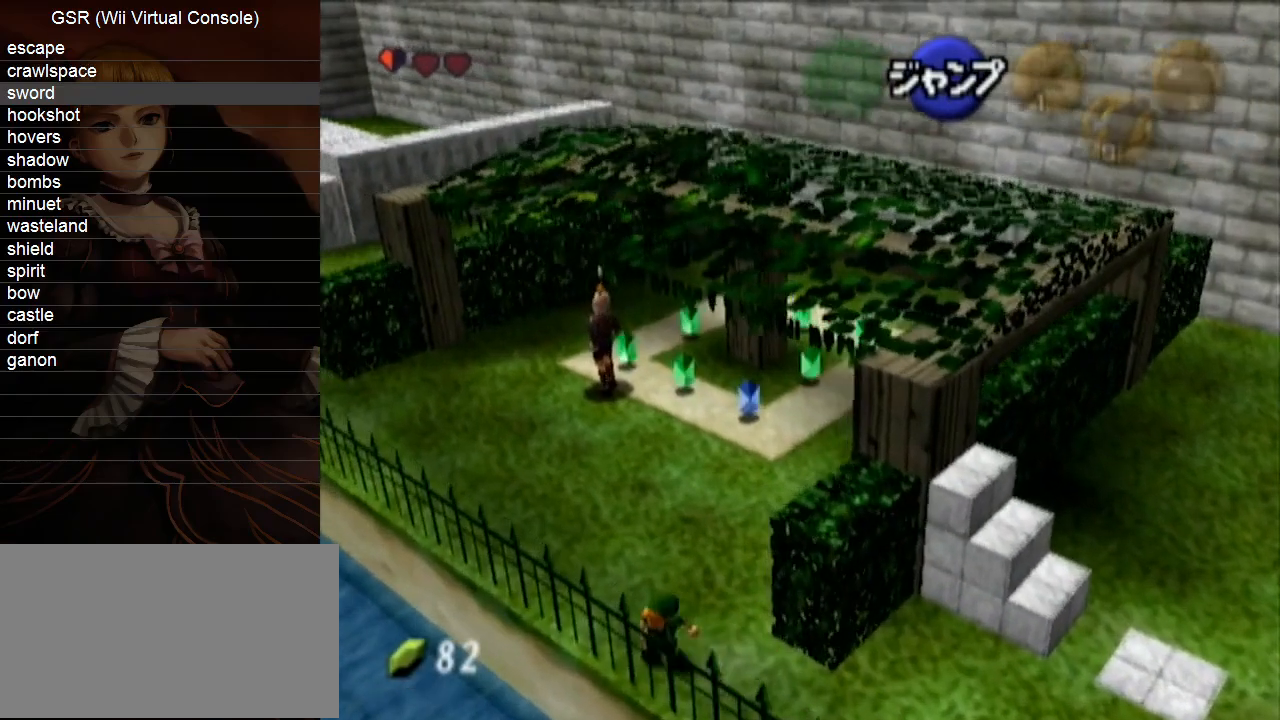
{"buttons": ["L1"], "left_stick": "up-left", "right_stick": "center", "events": [[17, "A", "up"]]}
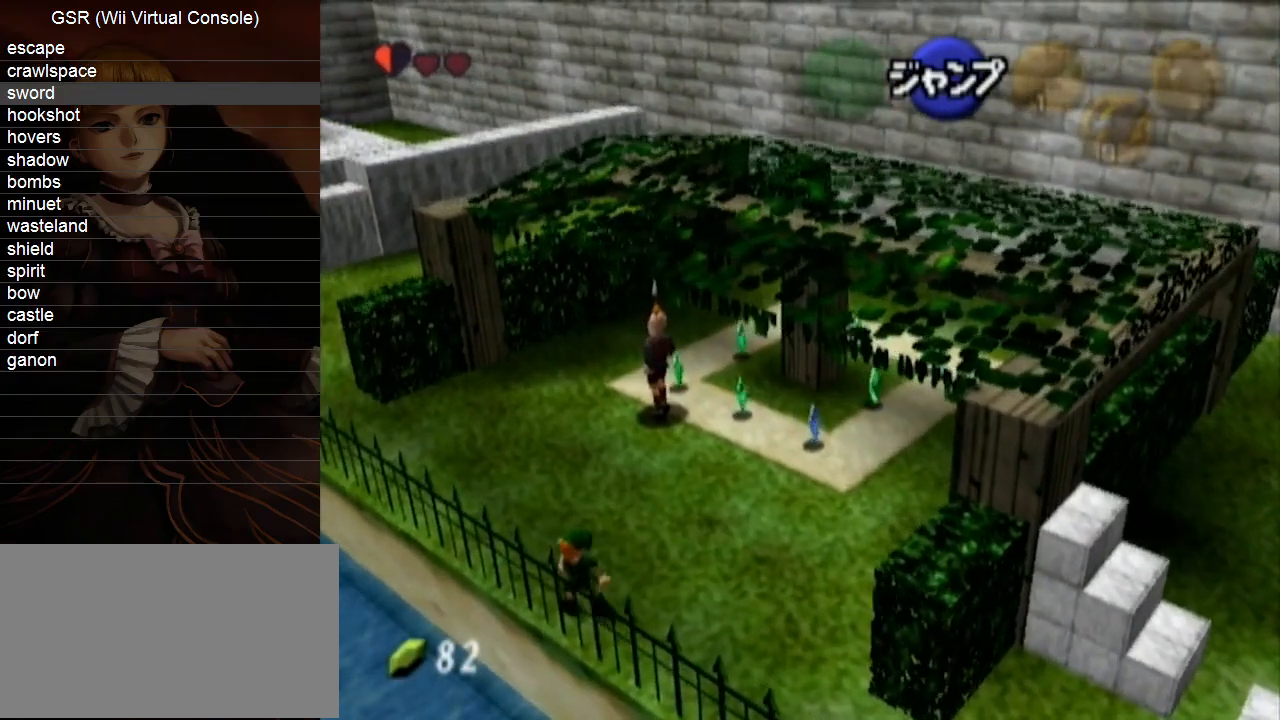
{"buttons": ["A", "L1"], "left_stick": "up-left", "right_stick": "center", "events": [[17, "A", "down"], [150, "A", "up"], [383, "A", "down"]]}
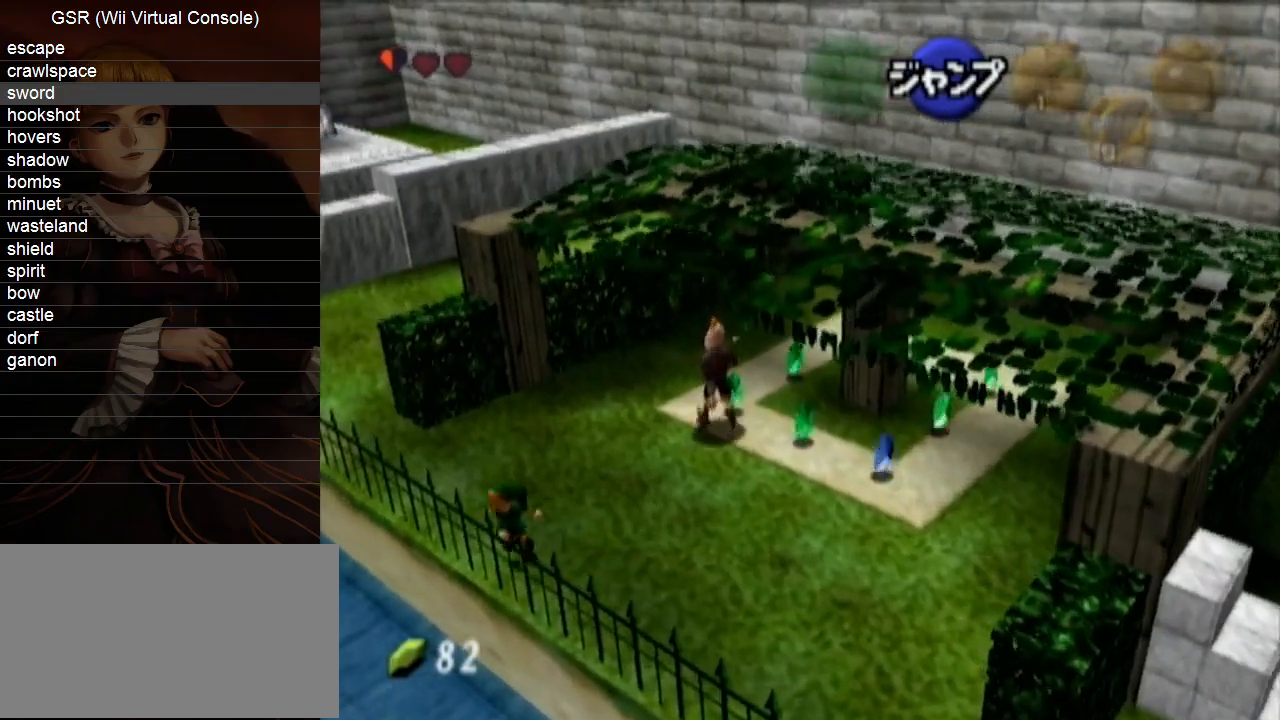
{"buttons": ["L1"], "left_stick": "up-left", "right_stick": "center", "events": [[17, "A", "up"], [267, "A", "down"], [383, "A", "up"]]}
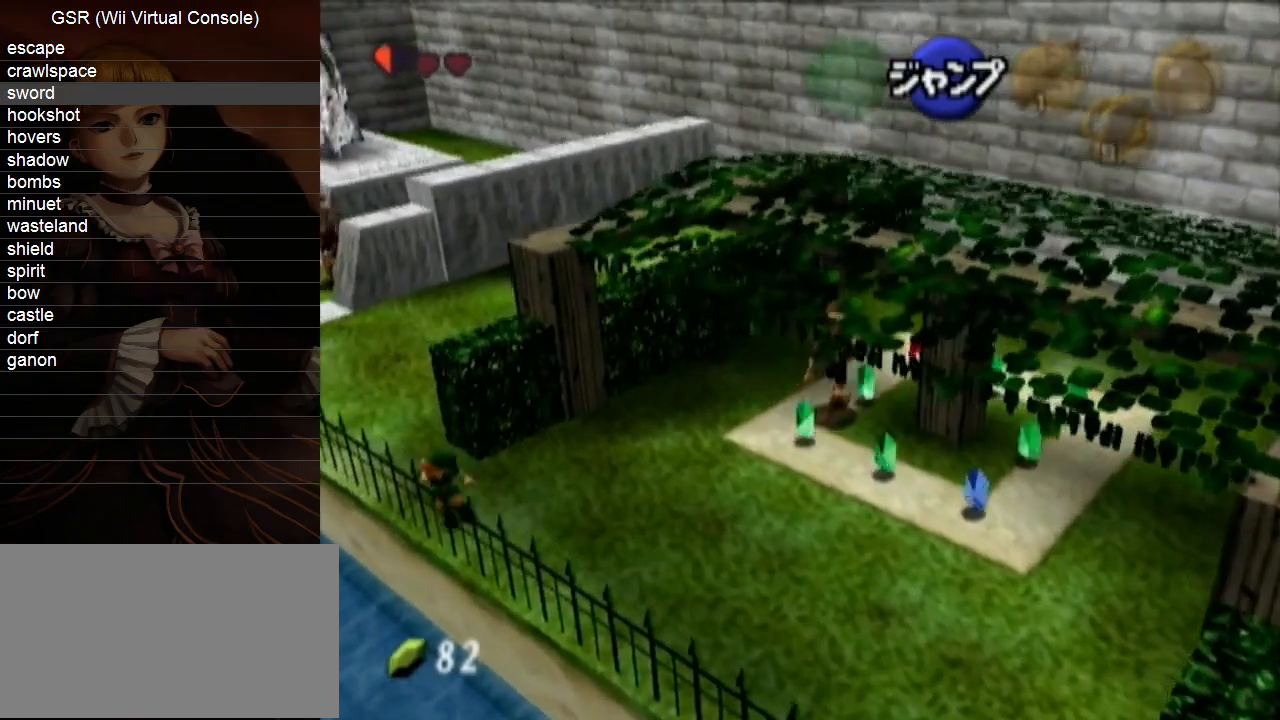
{"buttons": ["A", "L1"], "left_stick": "up-left", "right_stick": "center", "events": [[117, "A", "down"], [267, "A", "up"], [483, "A", "down"]]}
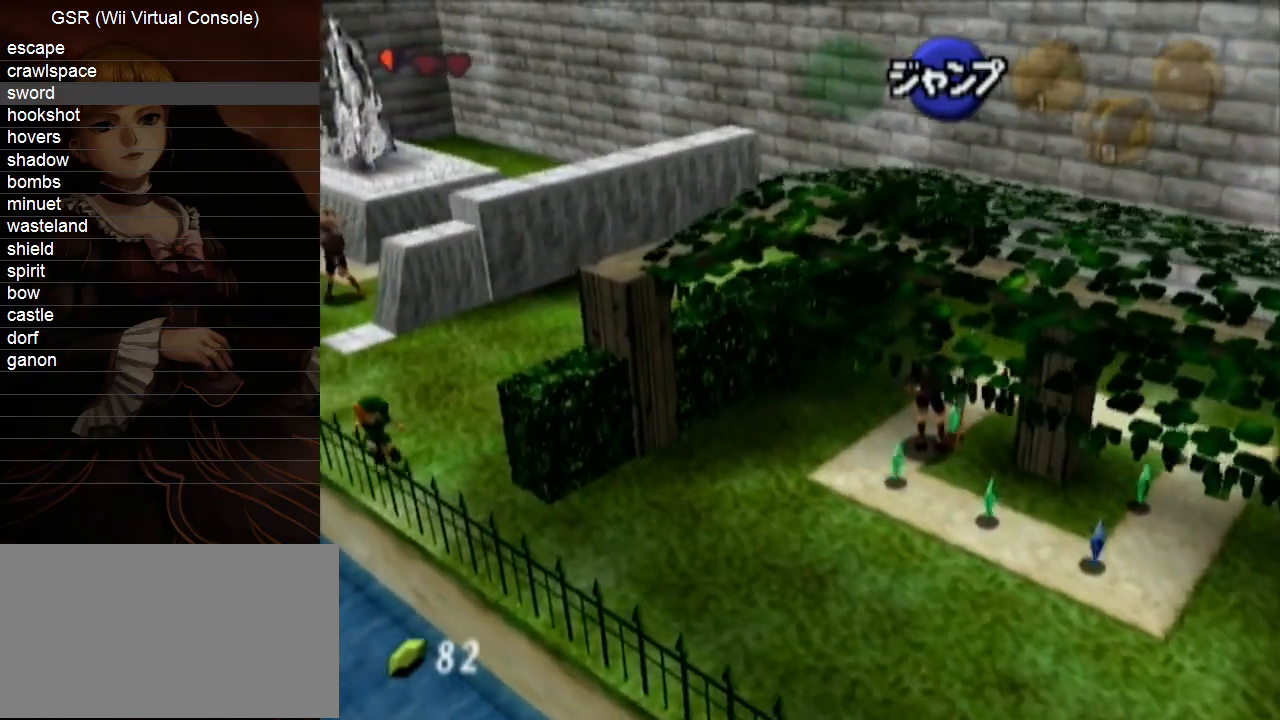
{"buttons": ["A", "L1"], "left_stick": "up-left", "right_stick": "center", "events": [[133, "A", "up"], [383, "A", "down"]]}
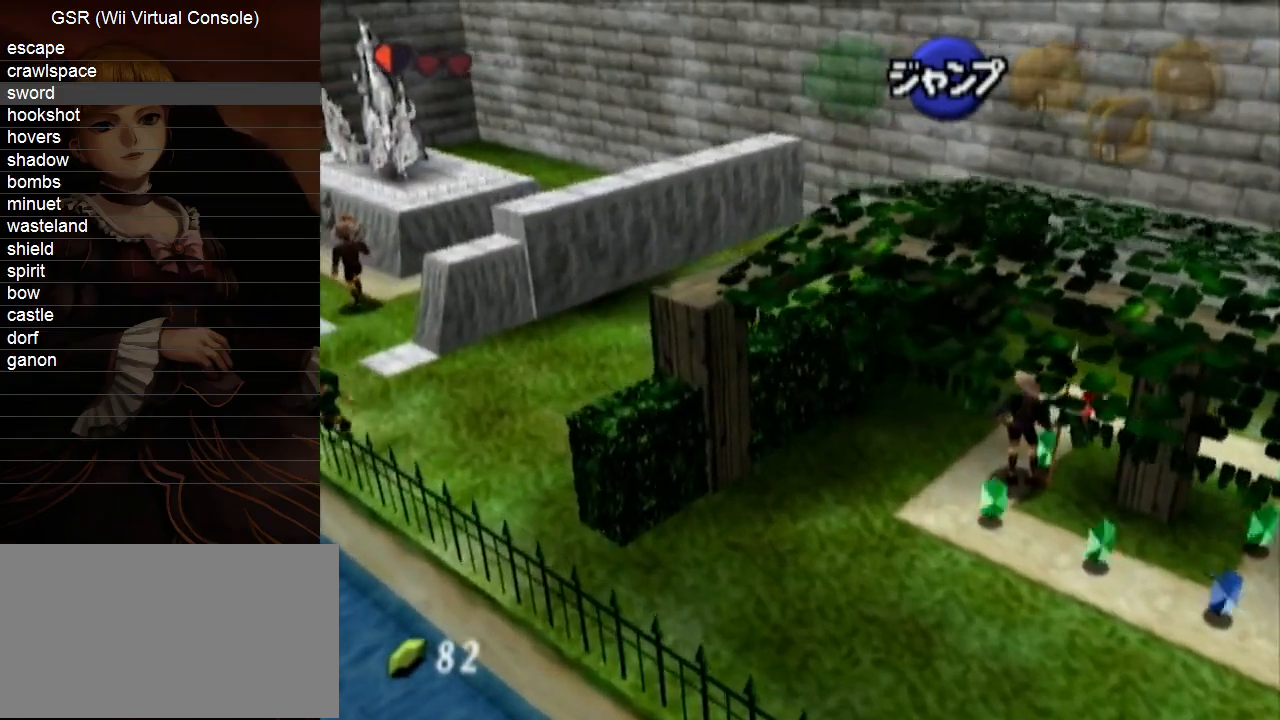
{"buttons": ["L1"], "left_stick": "up-left", "right_stick": "center", "events": [[50, "A", "up"]]}
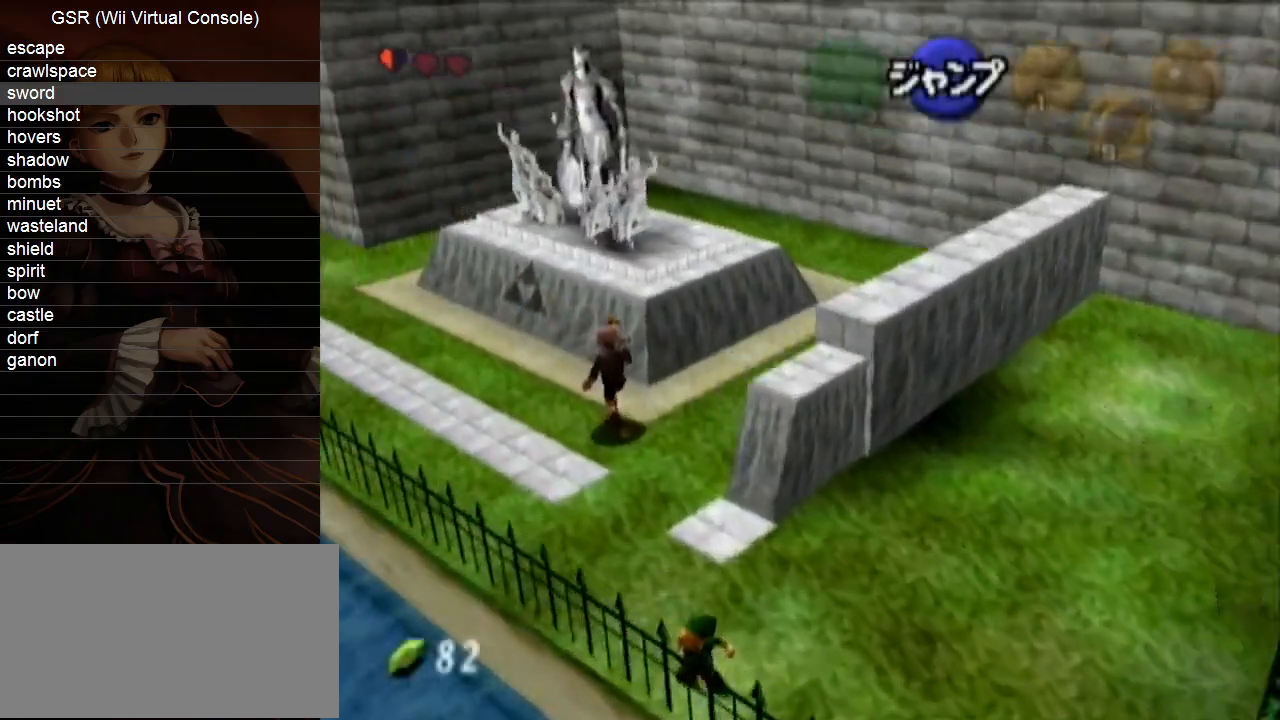
{"buttons": ["A", "L1"], "left_stick": "up-left", "right_stick": "center", "events": [[83, "A", "down"], [200, "A", "up"], [417, "A", "down"]]}
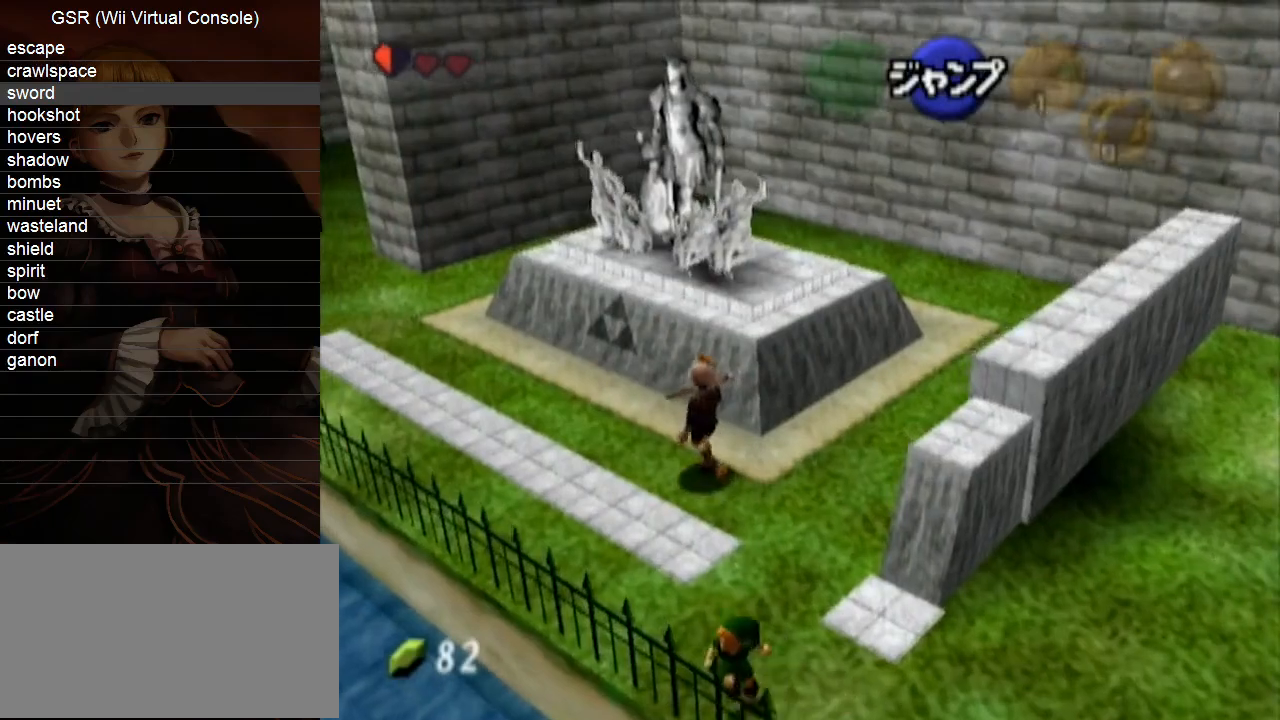
{"buttons": ["L1"], "left_stick": "up-left", "right_stick": "center", "events": [[50, "A", "up"], [267, "A", "down"], [383, "A", "up"]]}